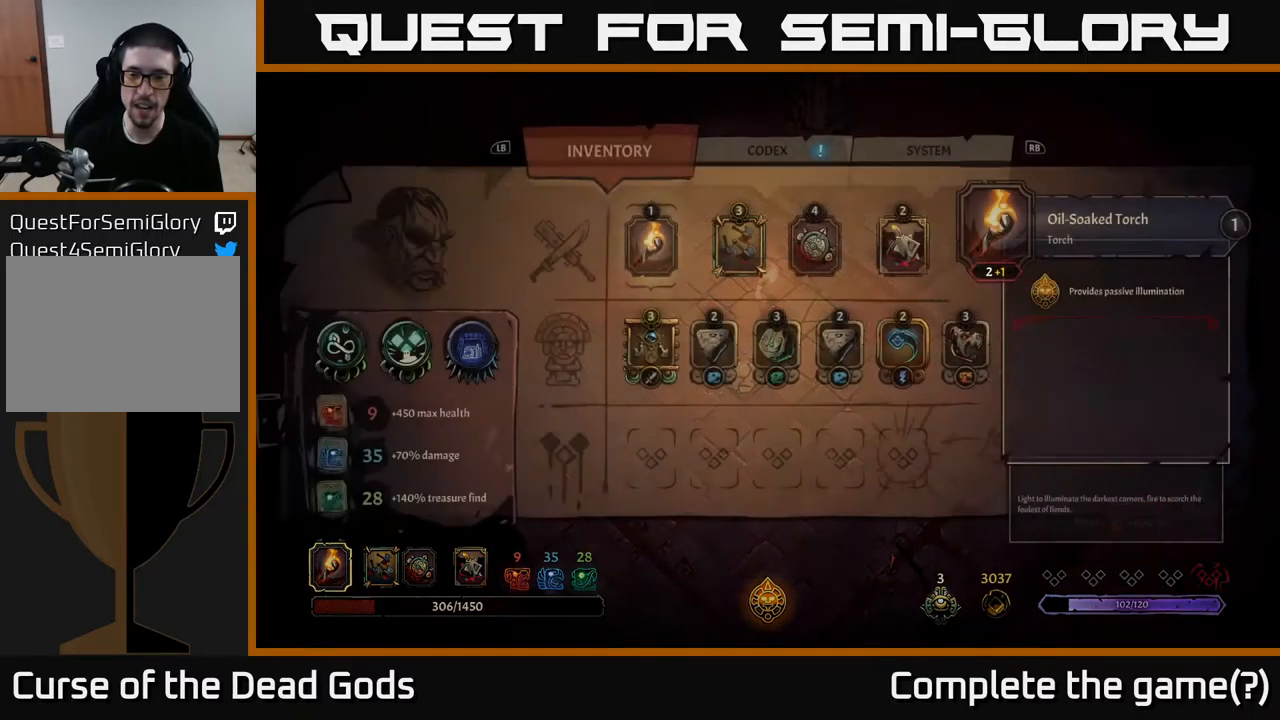
Gameplay with a controller (Xbox layout); each line is a JSON object with the inputs held at the frame after it. "events" lists button and stick changes between this image and that frame as [ms after this image, input, new state], when the widget could be followed in between.
{"buttons": [], "left_stick": "center", "right_stick": "center", "events": [[17, "START", "up"]]}
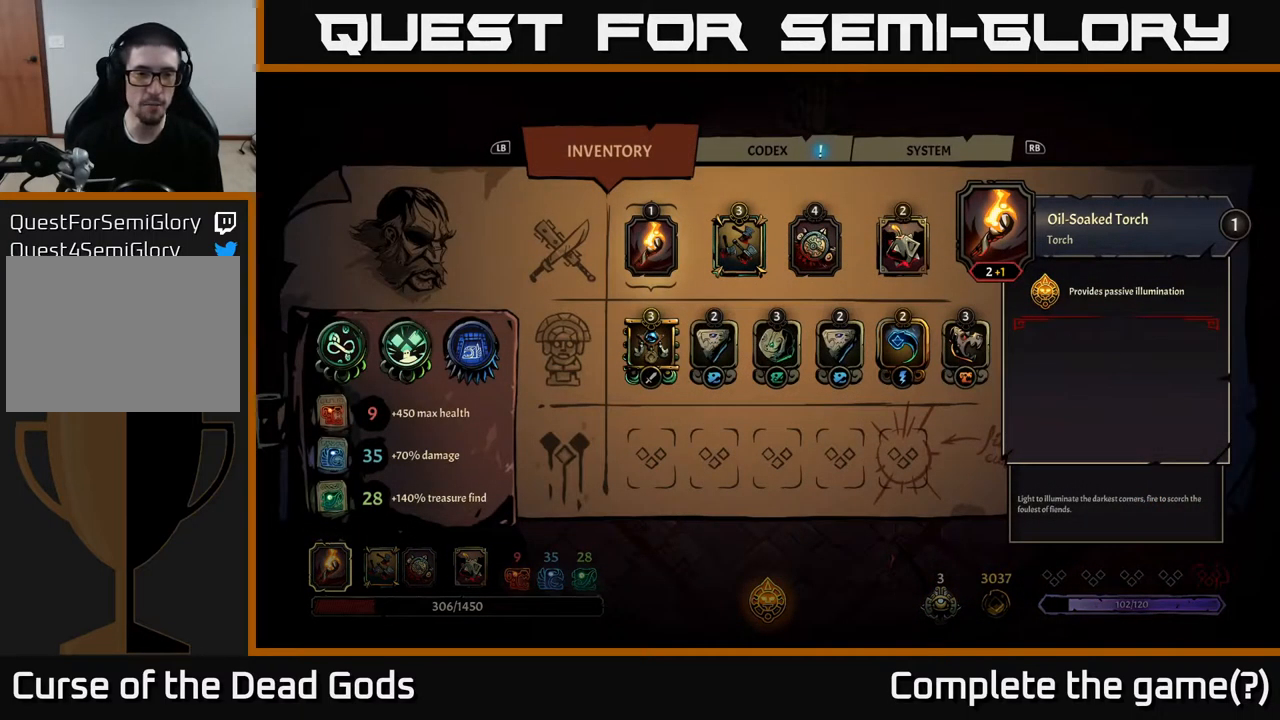
{"buttons": [], "left_stick": "center", "right_stick": "center", "events": []}
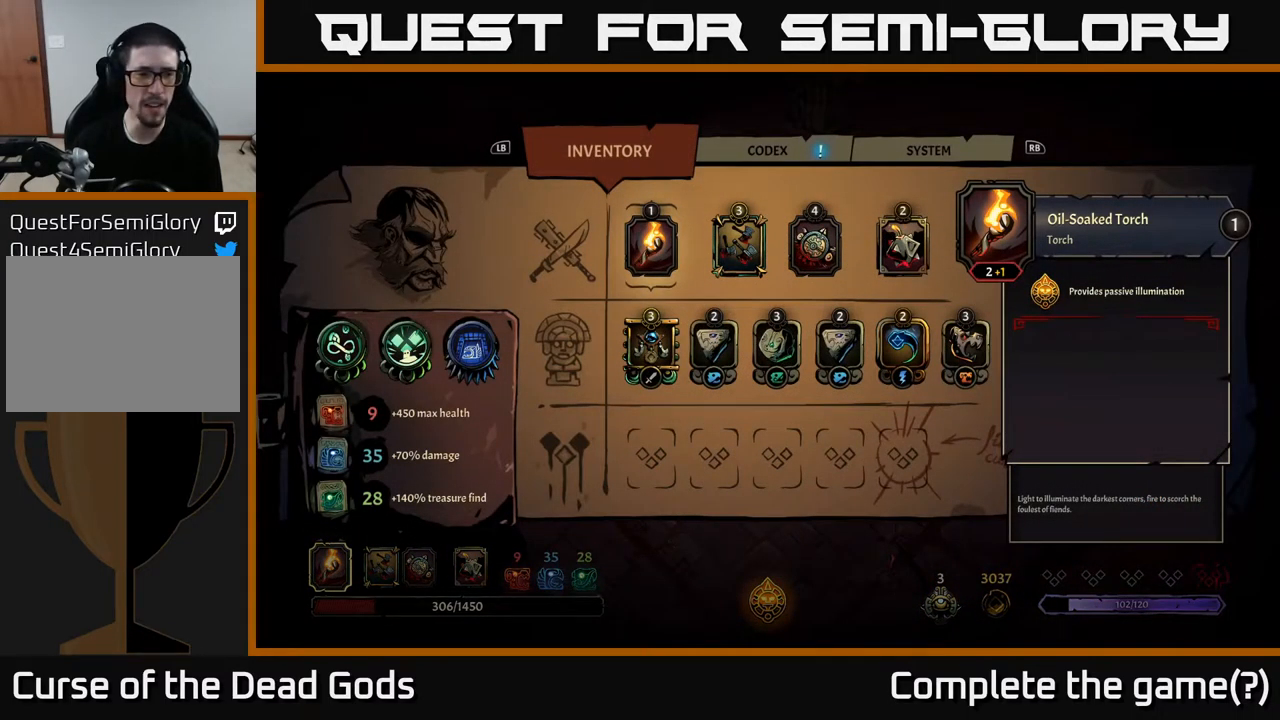
{"buttons": [], "left_stick": "center", "right_stick": "center", "events": []}
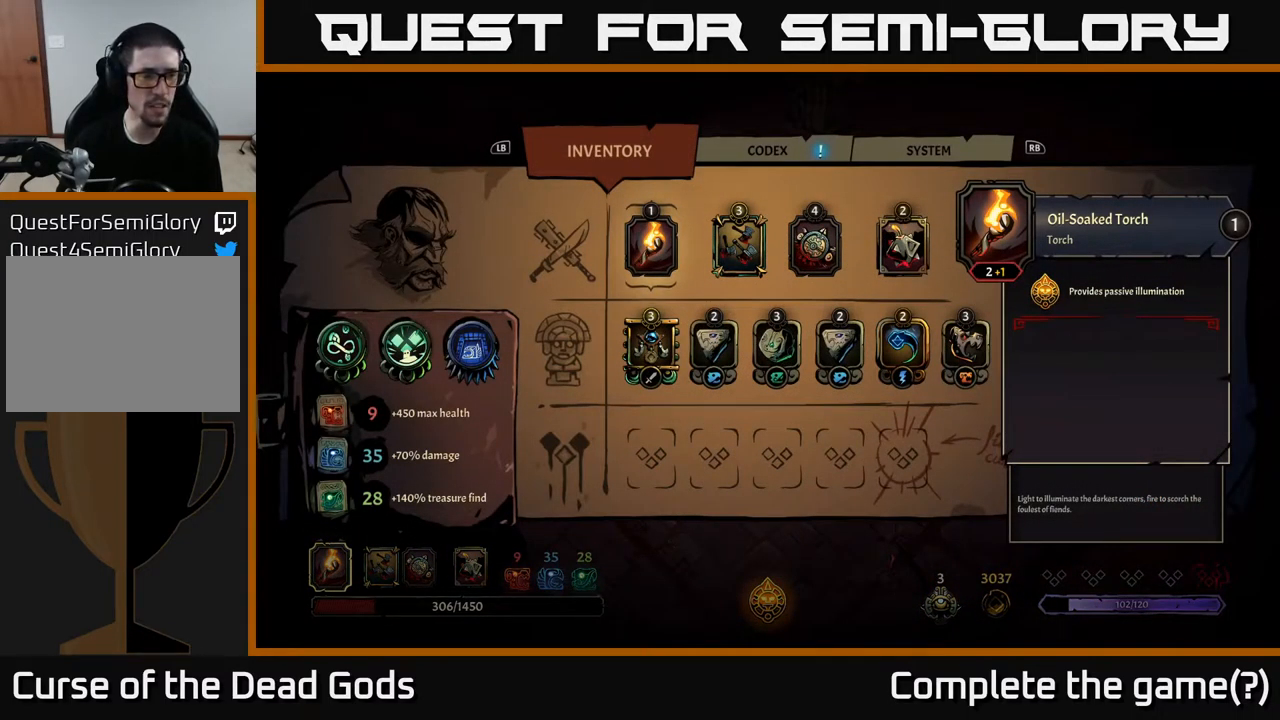
{"buttons": [], "left_stick": "center", "right_stick": "center", "events": []}
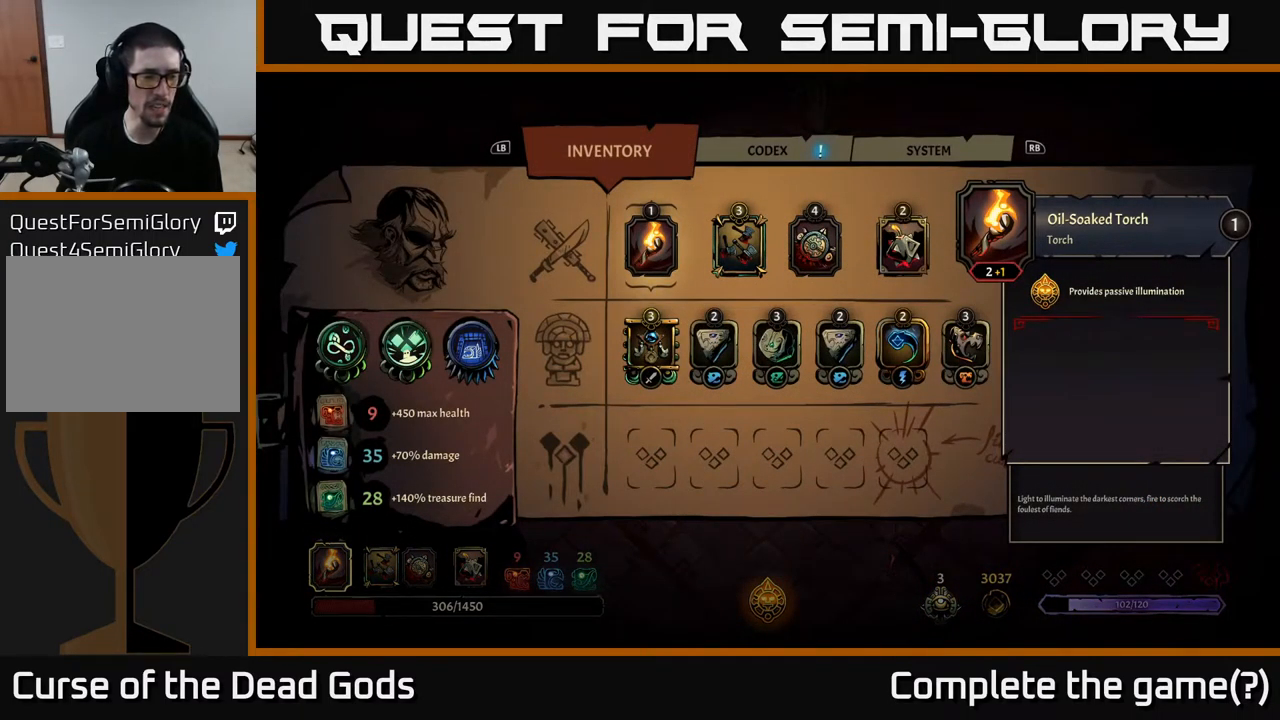
{"buttons": [], "left_stick": "center", "right_stick": "center", "events": [[150, "DPAD_RIGHT", "down"], [267, "DPAD_RIGHT", "up"]]}
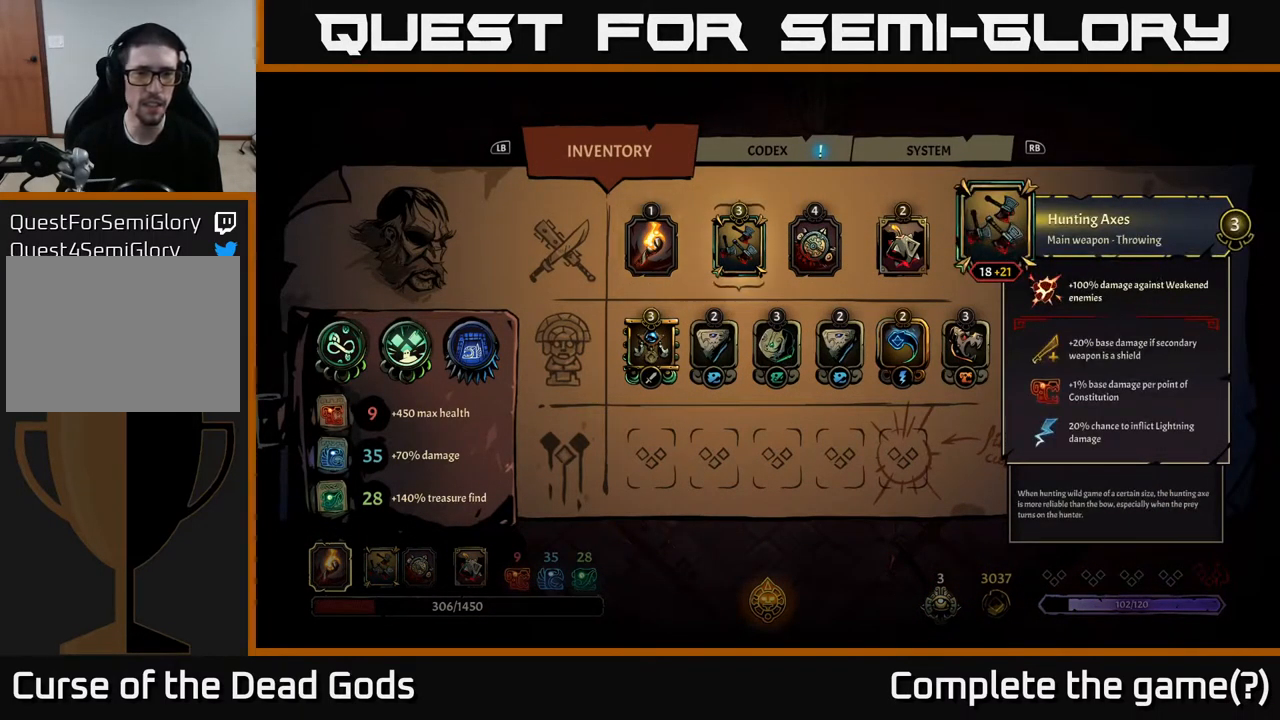
{"buttons": [], "left_stick": "center", "right_stick": "center", "events": []}
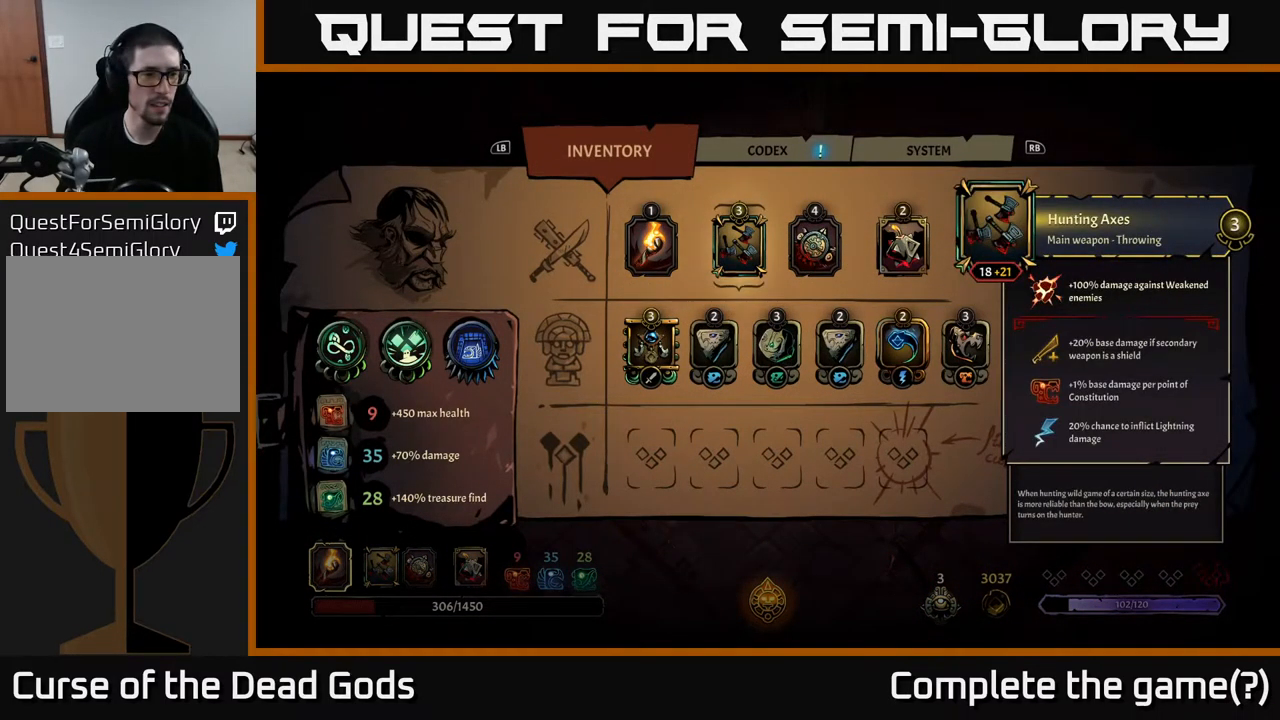
{"buttons": [], "left_stick": "center", "right_stick": "center", "events": [[334, "DPAD_LEFT", "down"], [484, "DPAD_LEFT", "up"]]}
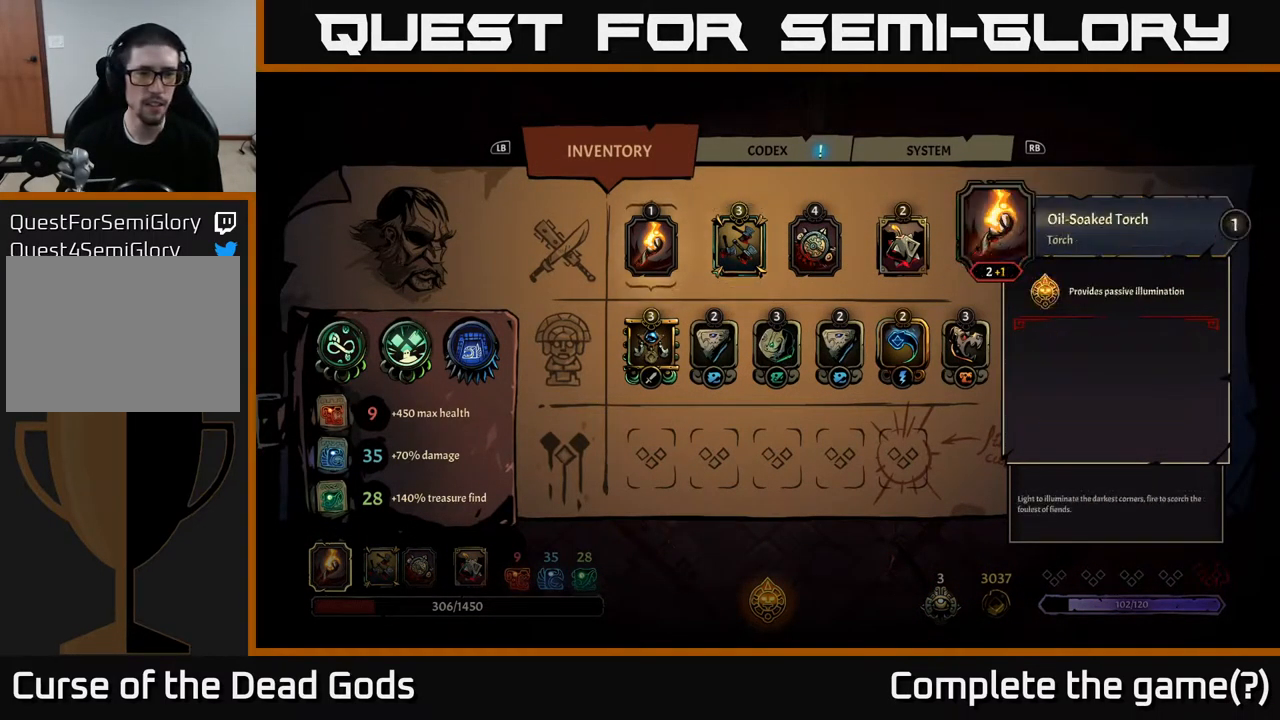
{"buttons": [], "left_stick": "center", "right_stick": "center", "events": [[151, "DPAD_RIGHT", "down"], [268, "DPAD_RIGHT", "up"]]}
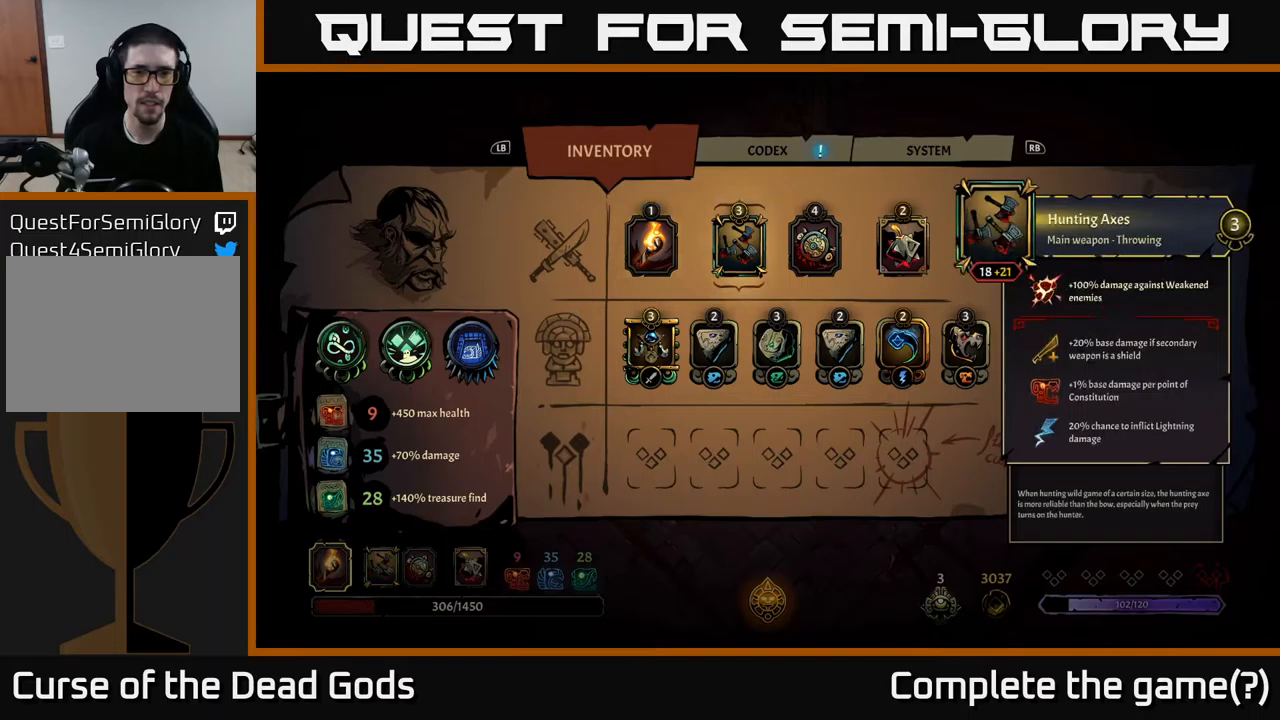
{"buttons": [], "left_stick": "center", "right_stick": "center", "events": []}
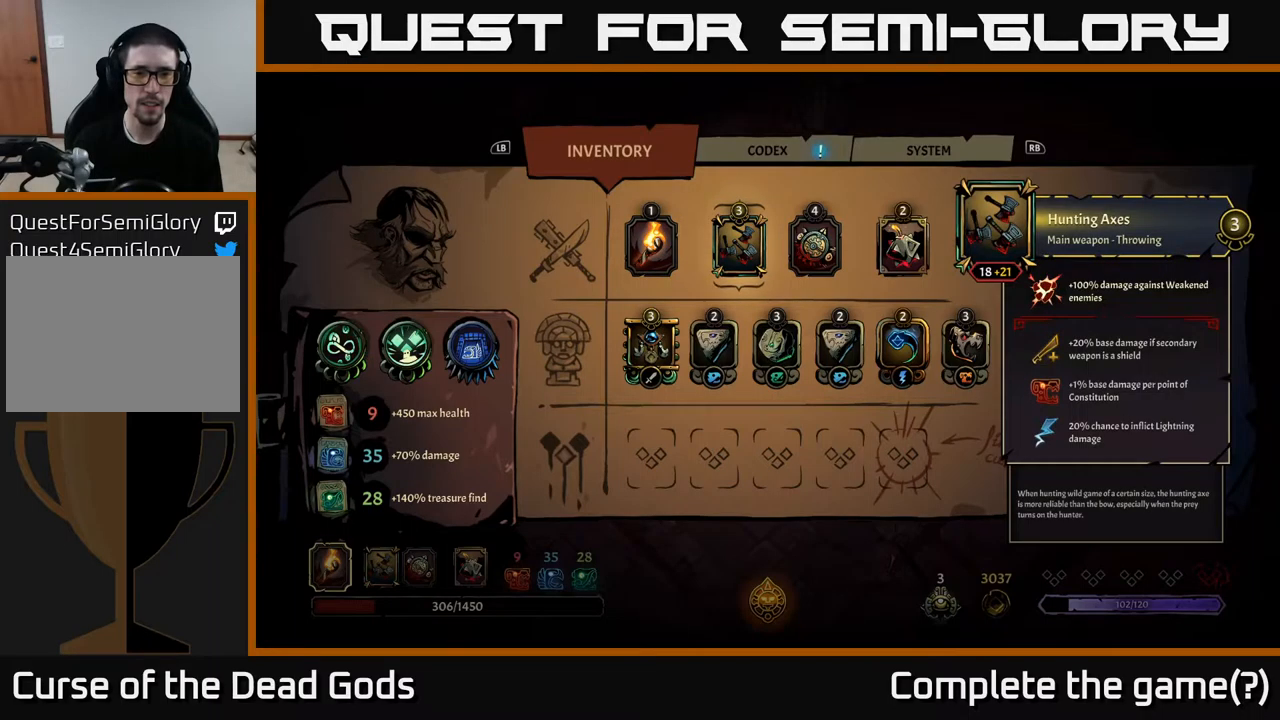
{"buttons": [], "left_stick": "center", "right_stick": "center", "events": [[317, "DPAD_LEFT", "down"], [400, "DPAD_LEFT", "up"]]}
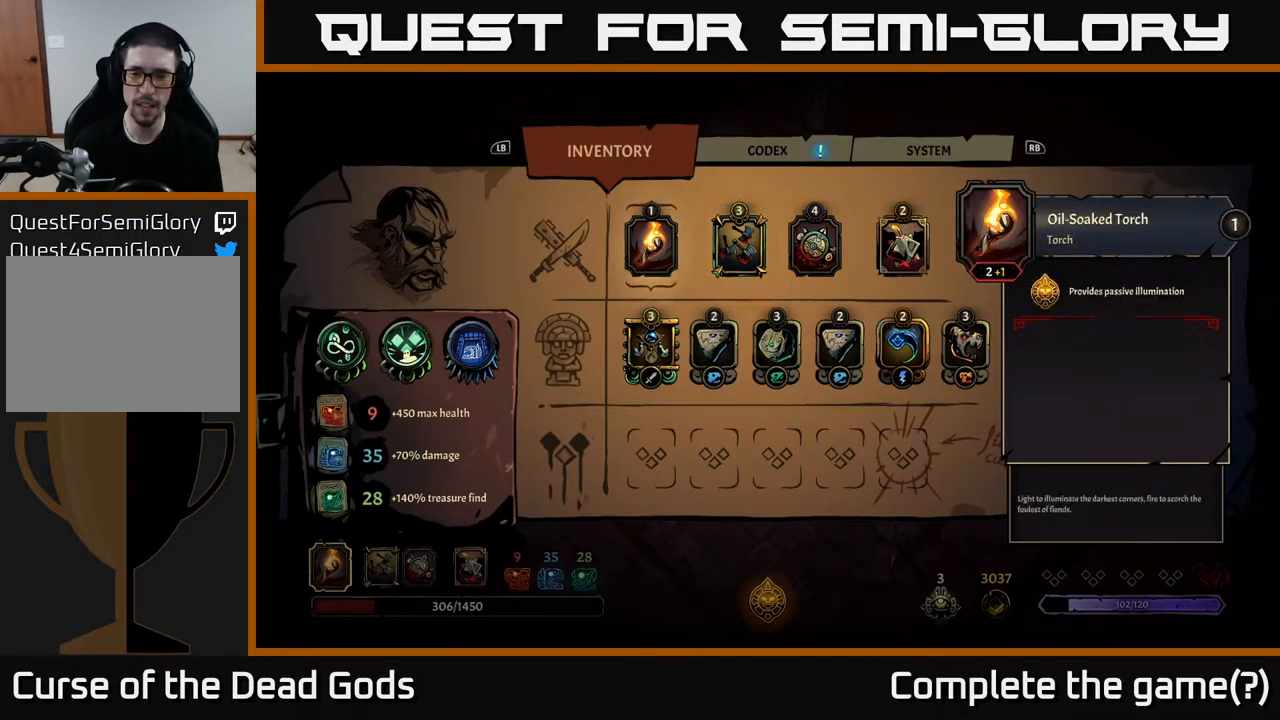
{"buttons": [], "left_stick": "center", "right_stick": "center", "events": []}
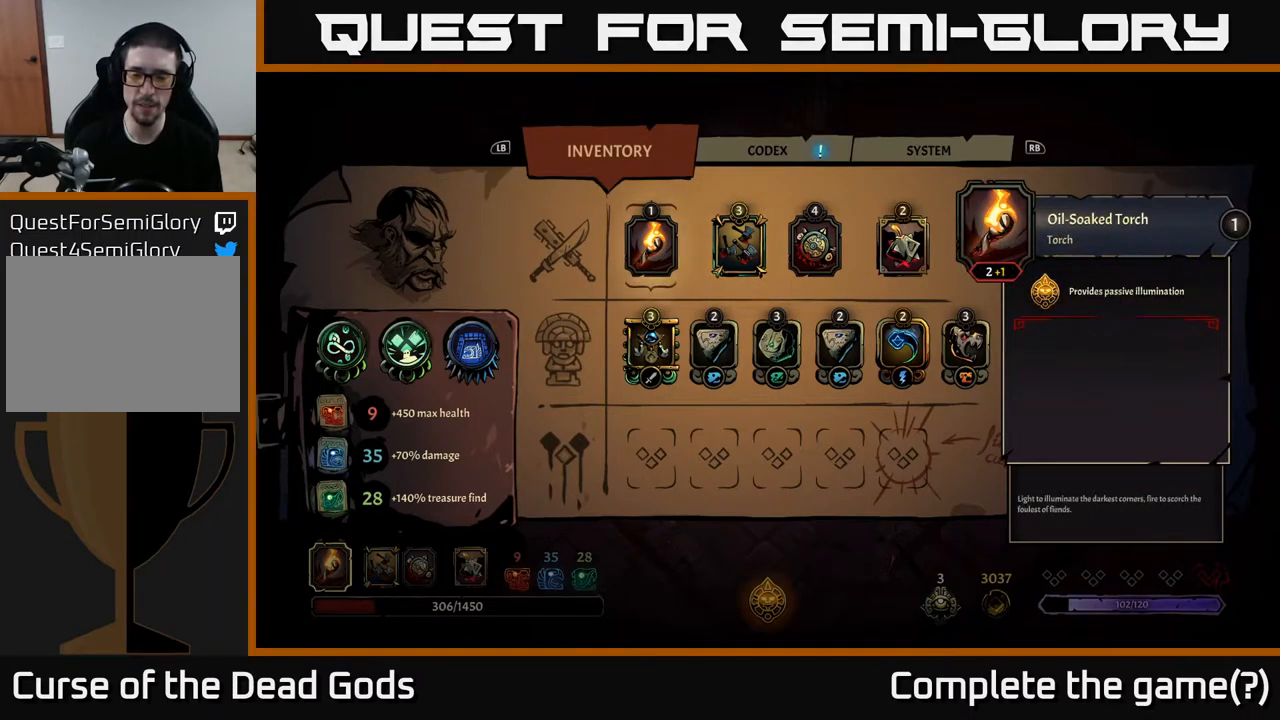
{"buttons": [], "left_stick": "center", "right_stick": "center", "events": []}
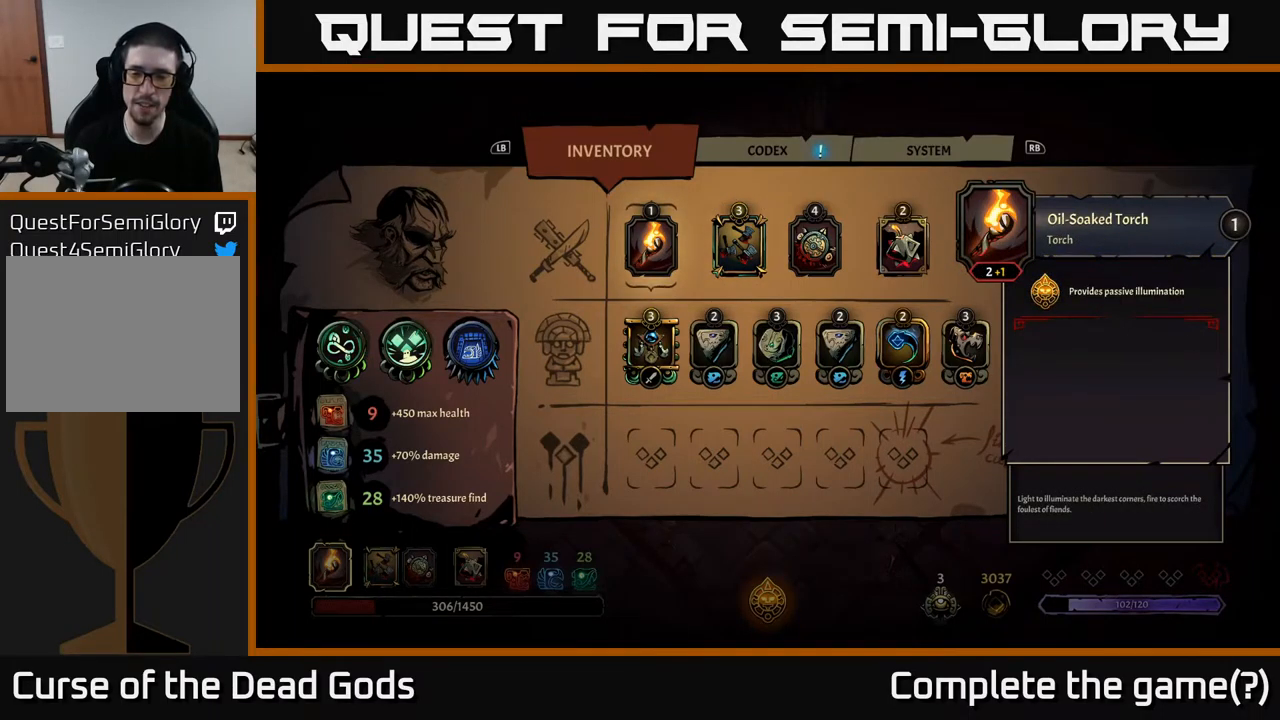
{"buttons": [], "left_stick": "center", "right_stick": "center", "events": []}
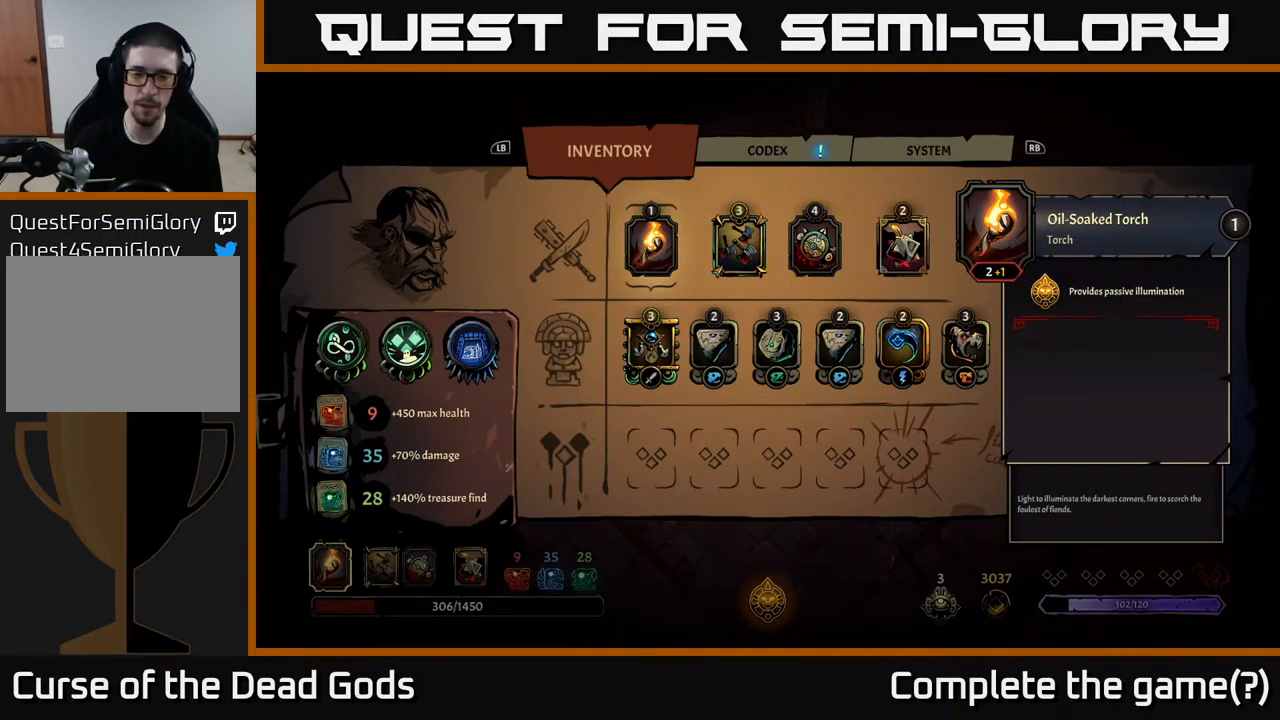
{"buttons": [], "left_stick": "center", "right_stick": "center", "events": []}
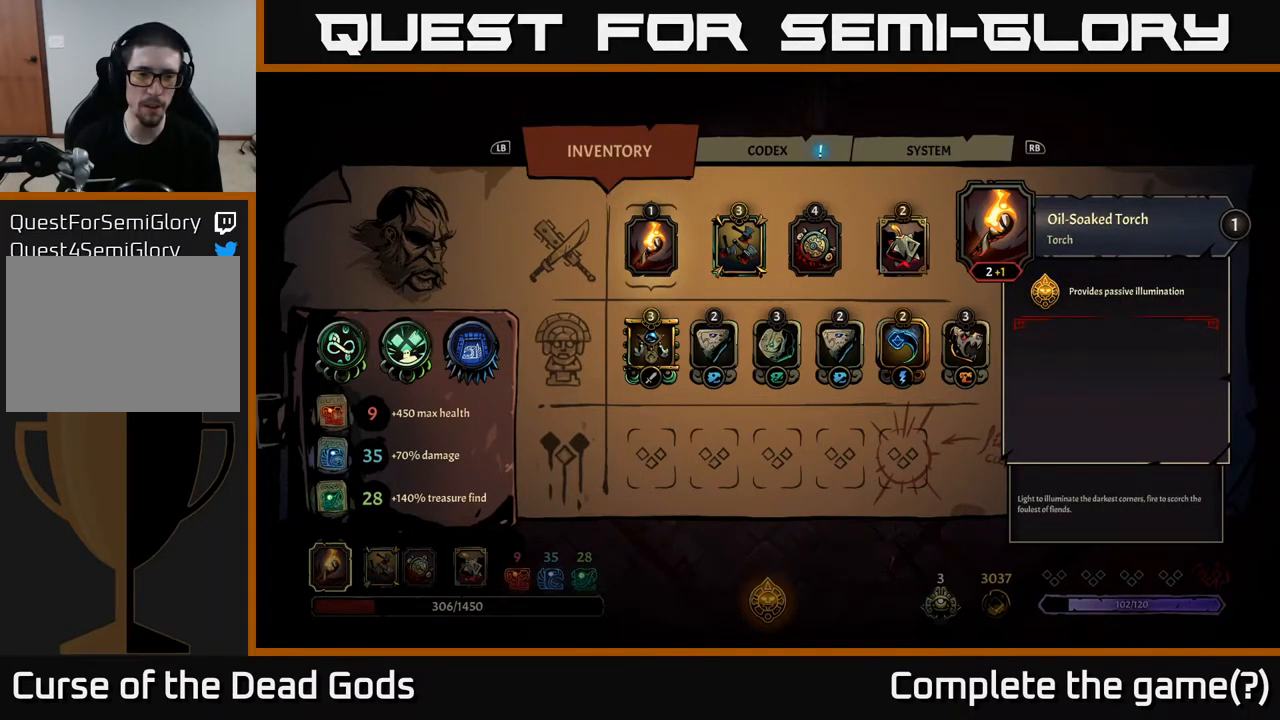
{"buttons": [], "left_stick": "center", "right_stick": "center", "events": []}
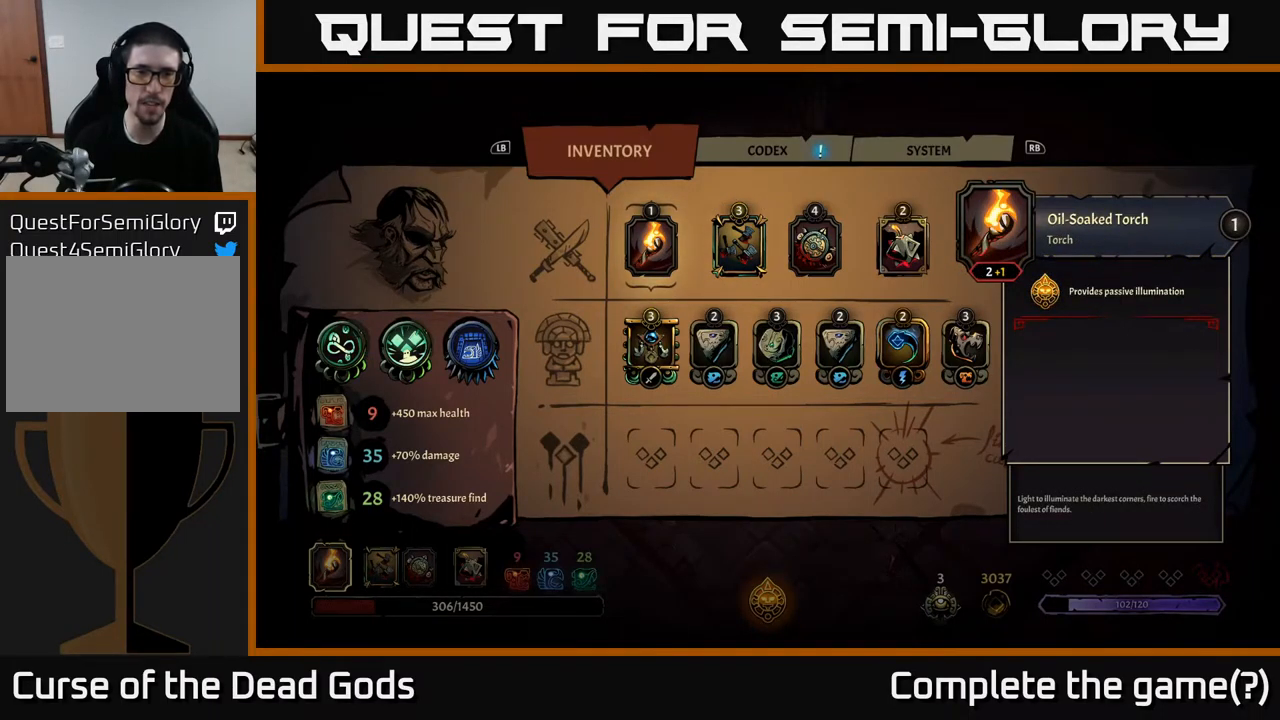
{"buttons": [], "left_stick": "center", "right_stick": "center", "events": []}
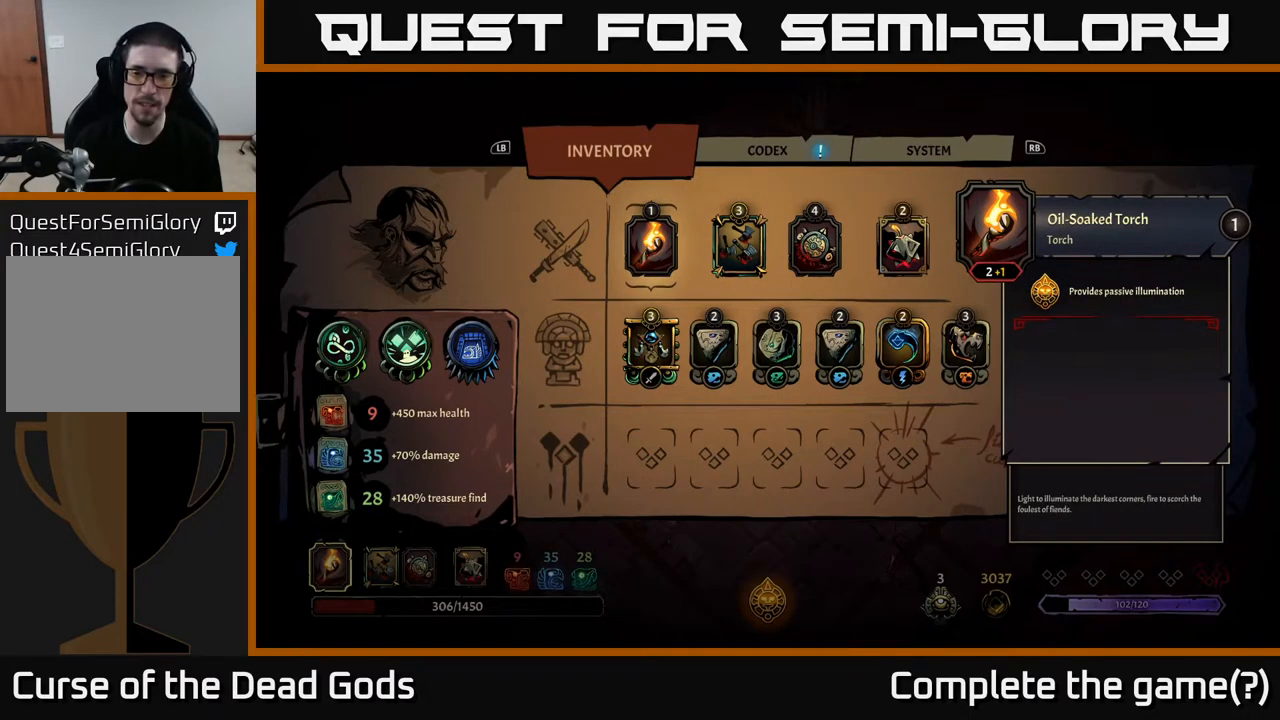
{"buttons": [], "left_stick": "center", "right_stick": "center", "events": []}
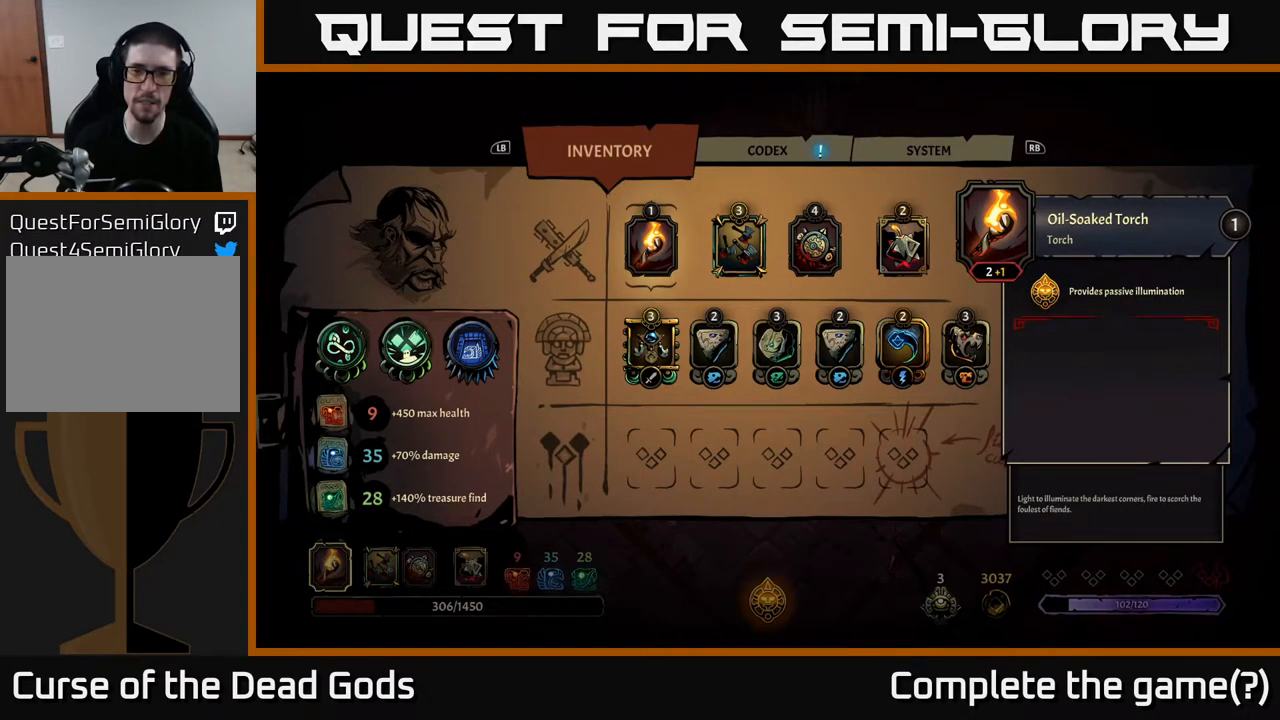
{"buttons": [], "left_stick": "center", "right_stick": "center", "events": [[367, "DPAD_RIGHT", "down"], [500, "DPAD_RIGHT", "up"]]}
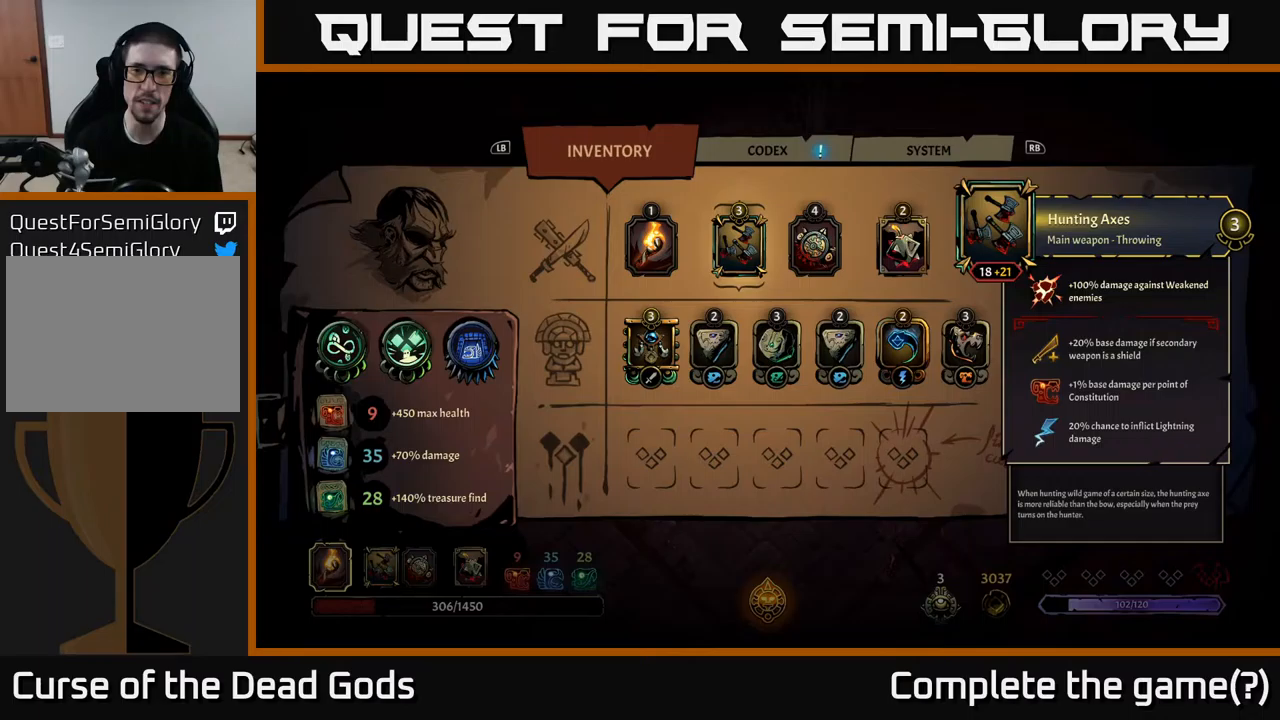
{"buttons": [], "left_stick": "center", "right_stick": "center", "events": []}
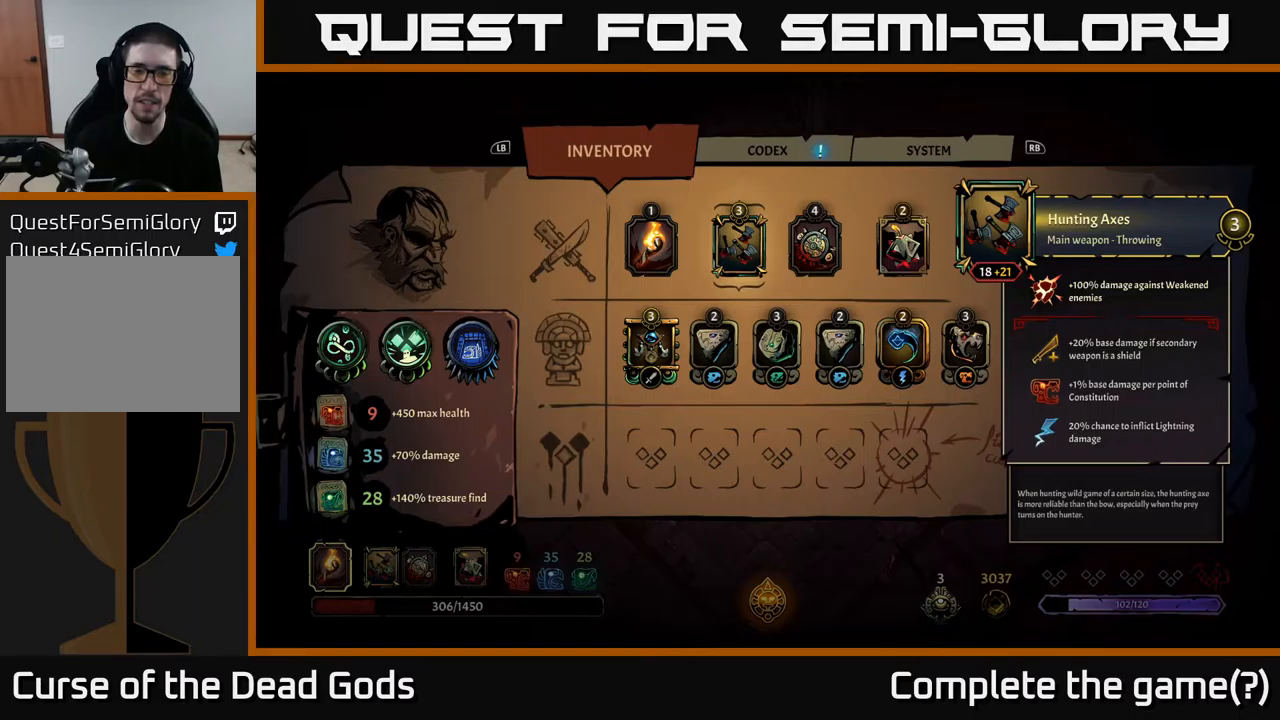
{"buttons": ["DPAD_RIGHT"], "left_stick": "center", "right_stick": "center", "events": [[433, "DPAD_RIGHT", "down"]]}
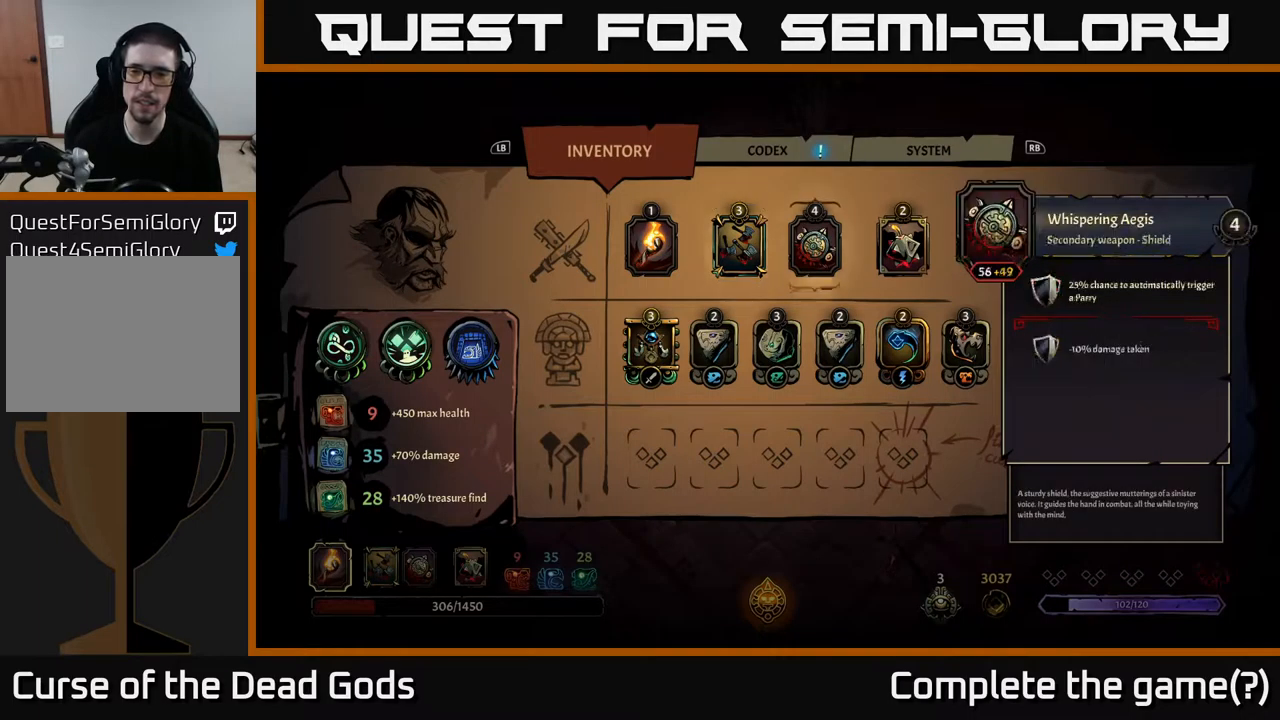
{"buttons": ["DPAD_DOWN"], "left_stick": "center", "right_stick": "center", "events": [[133, "DPAD_RIGHT", "up"], [433, "DPAD_DOWN", "down"]]}
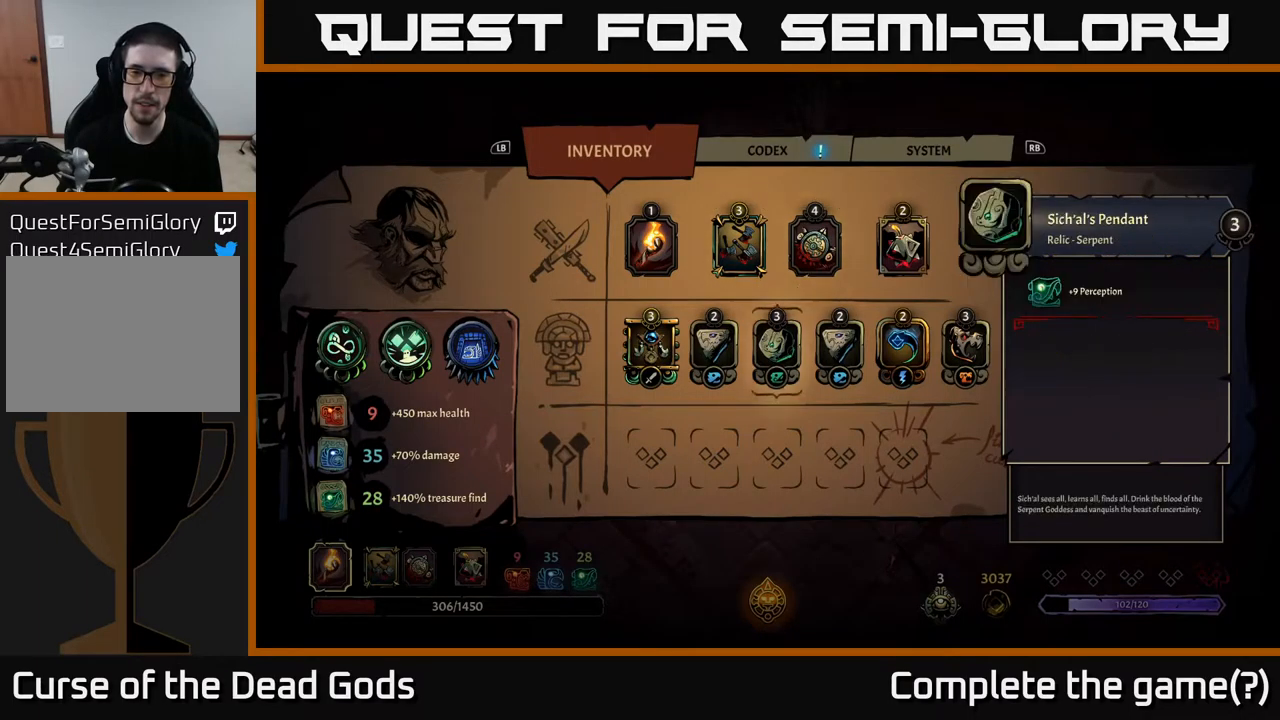
{"buttons": [], "left_stick": "center", "right_stick": "center", "events": [[67, "DPAD_DOWN", "up"], [333, "DPAD_RIGHT", "down"], [467, "DPAD_RIGHT", "up"]]}
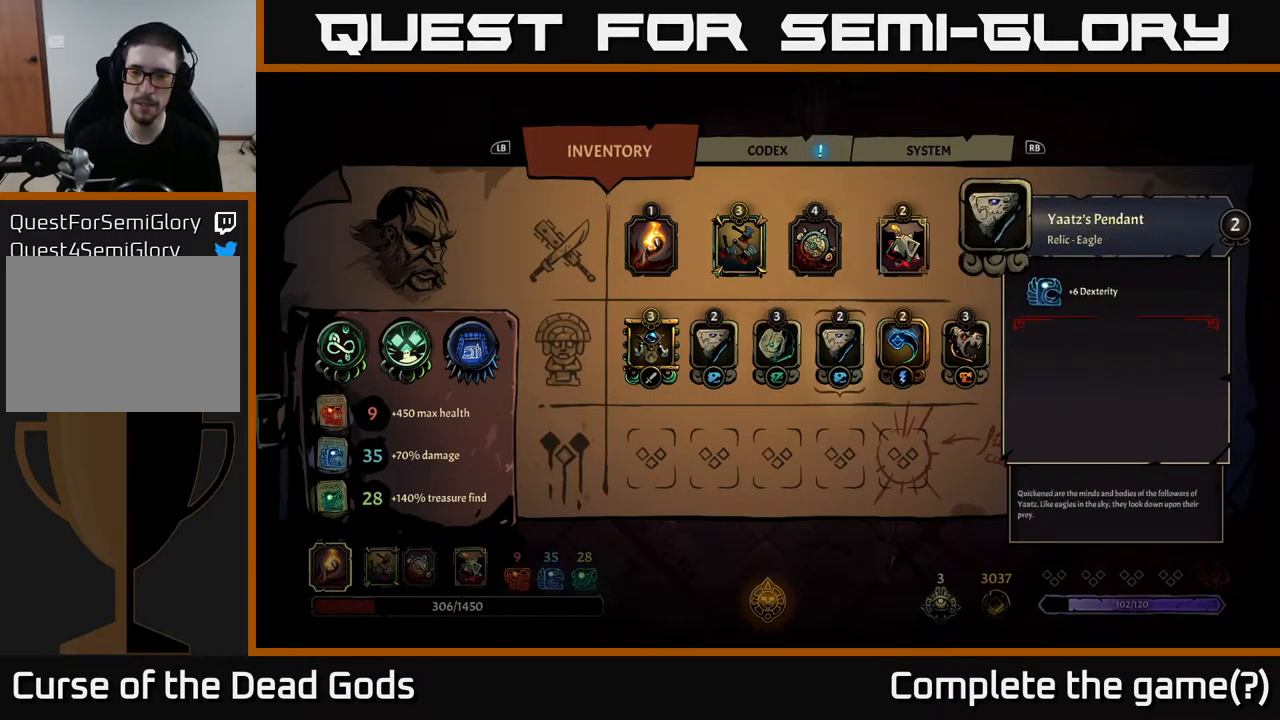
{"buttons": ["DPAD_RIGHT"], "left_stick": "center", "right_stick": "center", "events": [[117, "DPAD_RIGHT", "down"], [333, "DPAD_RIGHT", "up"], [500, "DPAD_RIGHT", "down"]]}
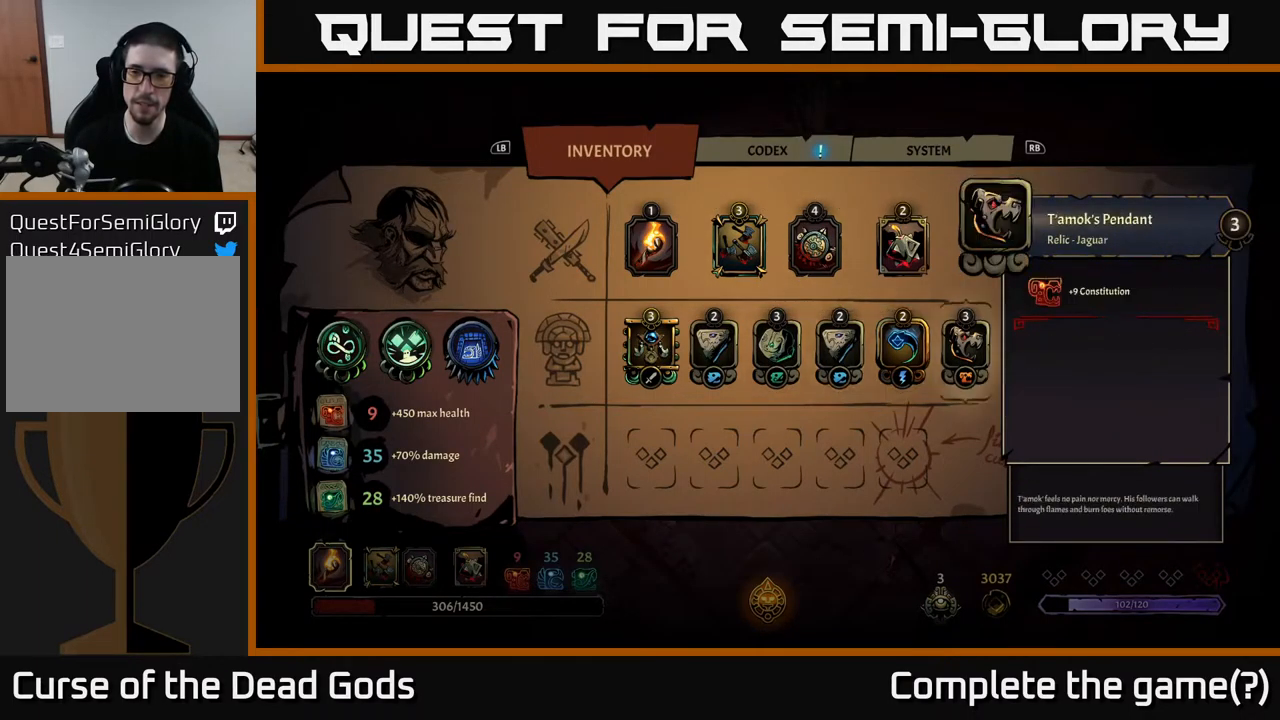
{"buttons": [], "left_stick": "center", "right_stick": "center", "events": [[150, "DPAD_RIGHT", "up"]]}
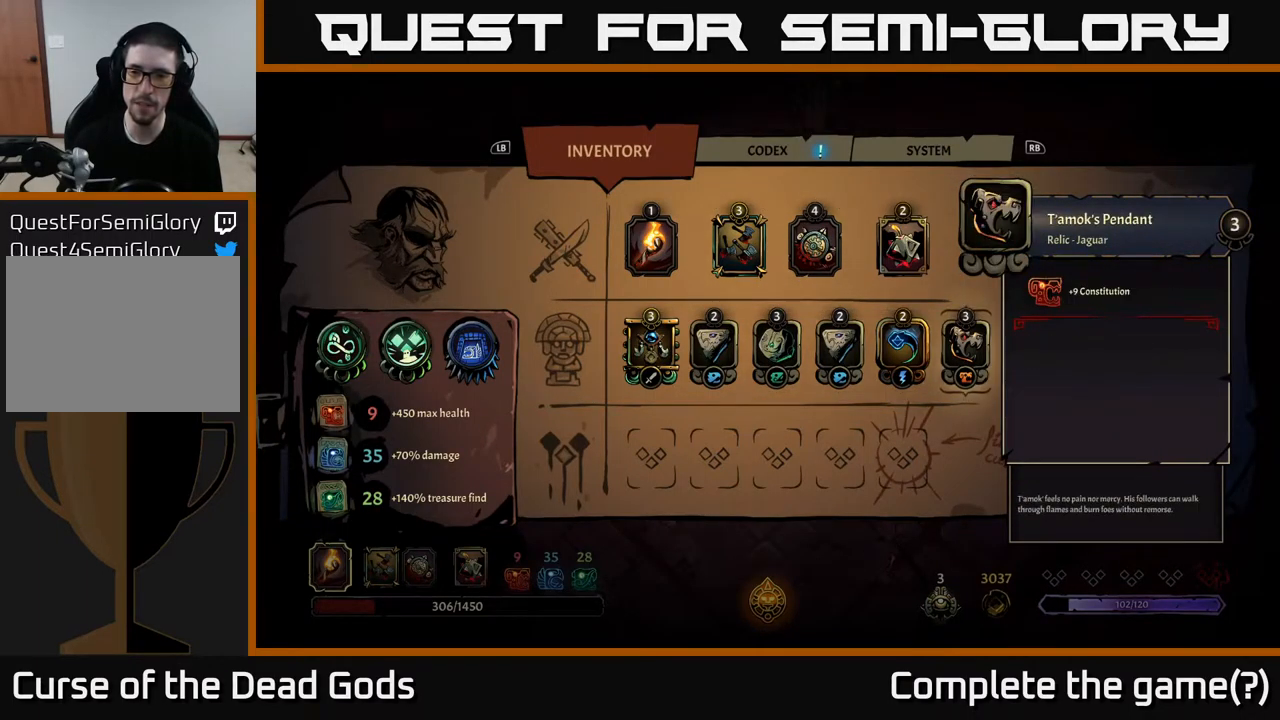
{"buttons": ["DPAD_LEFT"], "left_stick": "center", "right_stick": "center", "events": [[83, "DPAD_LEFT", "down"], [150, "DPAD_LEFT", "up"], [250, "DPAD_LEFT", "down"], [350, "DPAD_LEFT", "up"], [450, "DPAD_LEFT", "down"]]}
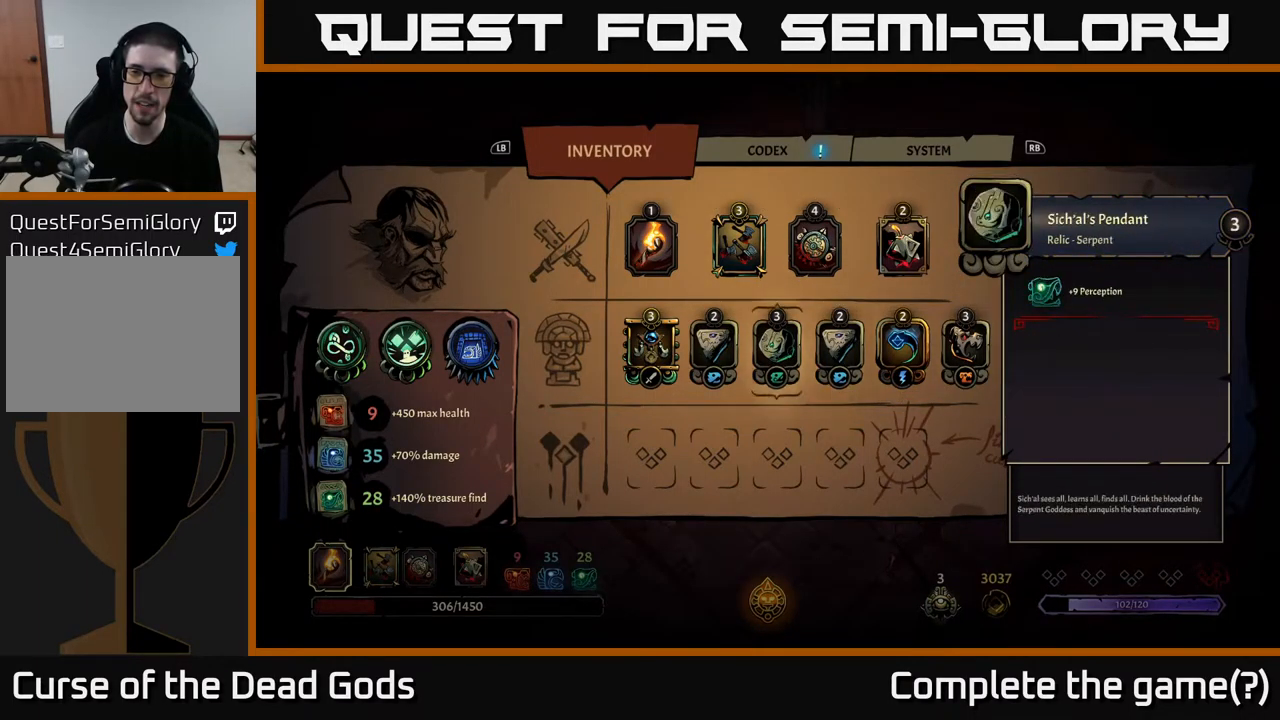
{"buttons": ["DPAD_LEFT"], "left_stick": "center", "right_stick": "center", "events": [[33, "DPAD_LEFT", "up"], [117, "DPAD_LEFT", "down"], [217, "DPAD_LEFT", "up"], [417, "DPAD_LEFT", "down"]]}
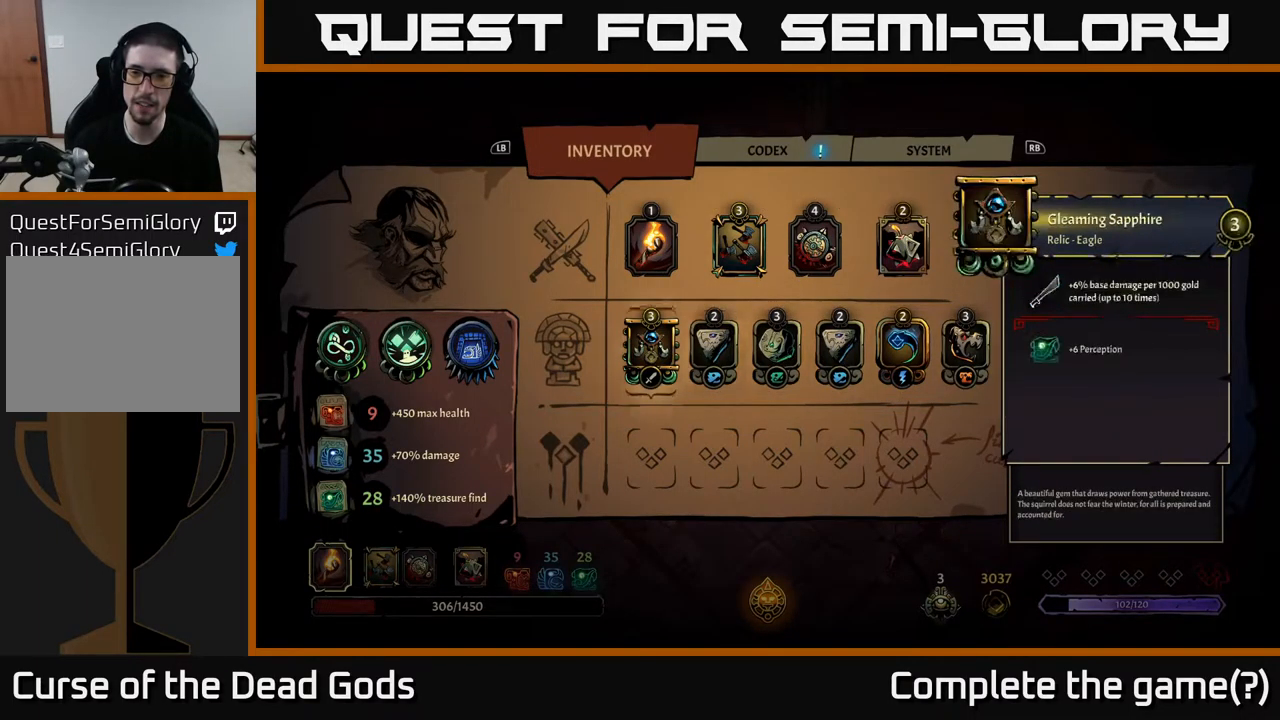
{"buttons": [], "left_stick": "center", "right_stick": "center", "events": [[67, "DPAD_LEFT", "up"]]}
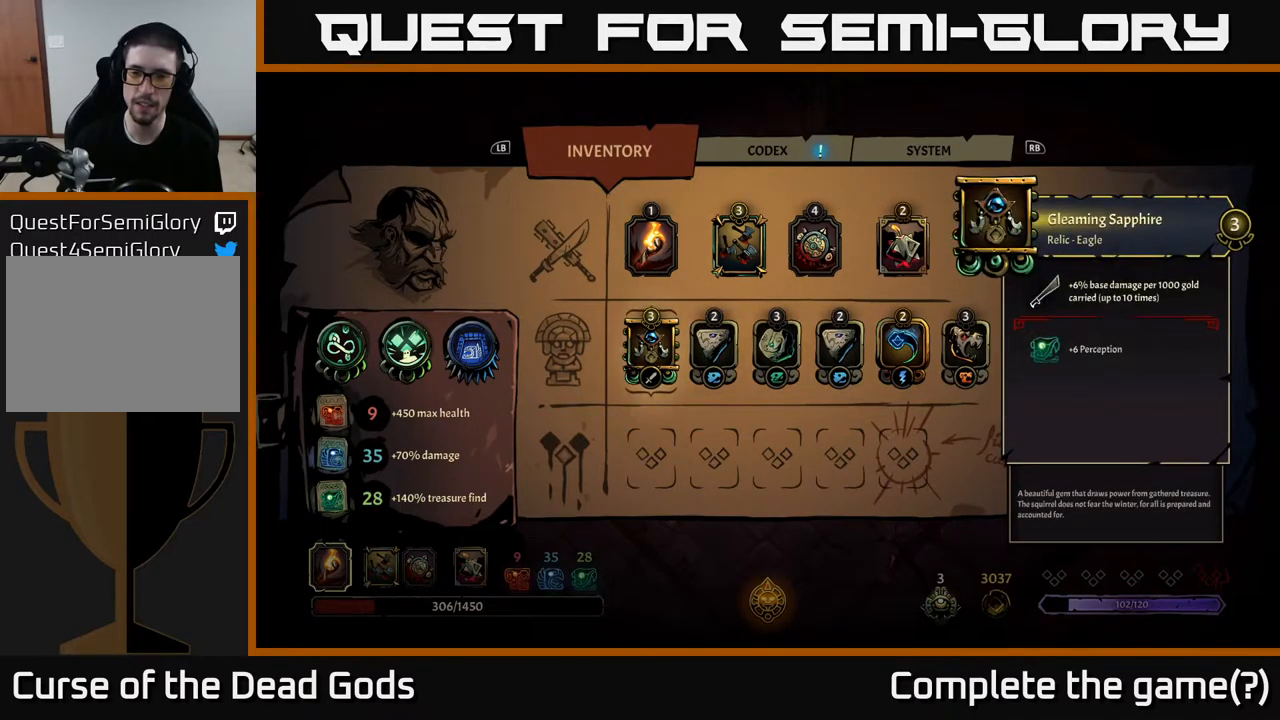
{"buttons": [], "left_stick": "center", "right_stick": "center", "events": []}
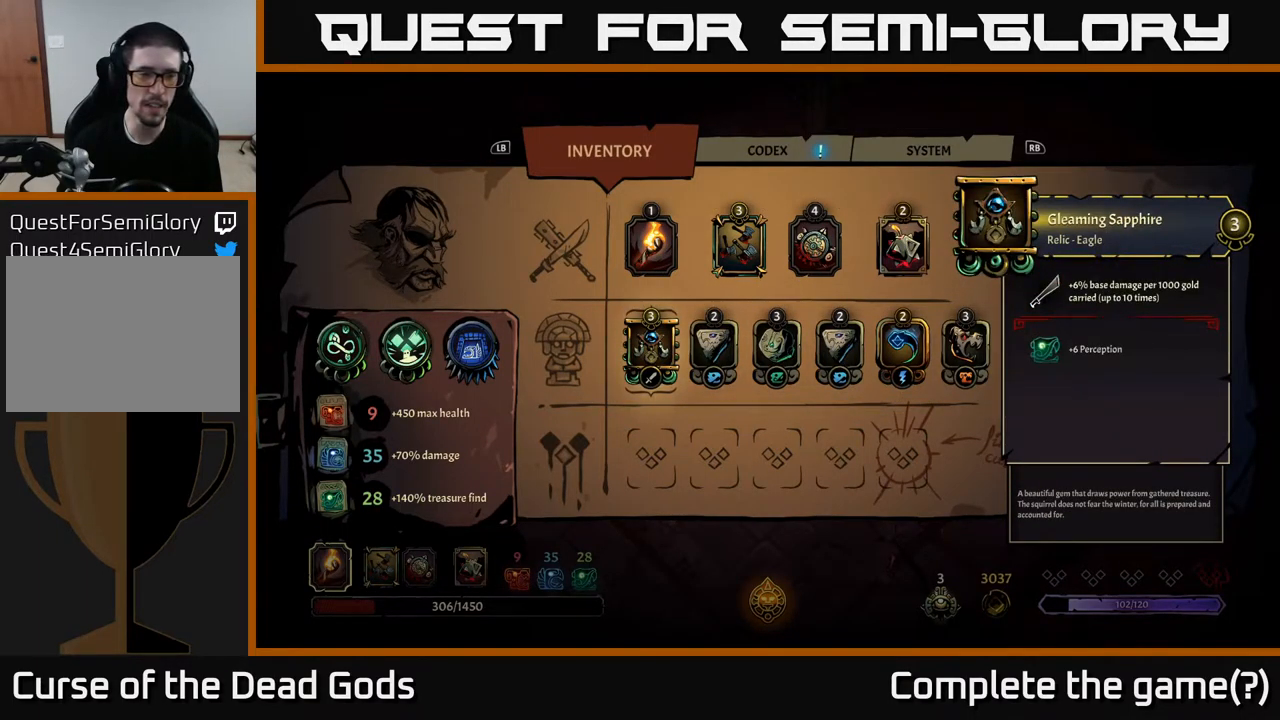
{"buttons": [], "left_stick": "up", "right_stick": "center", "events": [[433, "B", "down"], [516, "B", "up"], [516, "left_stick", "up"]]}
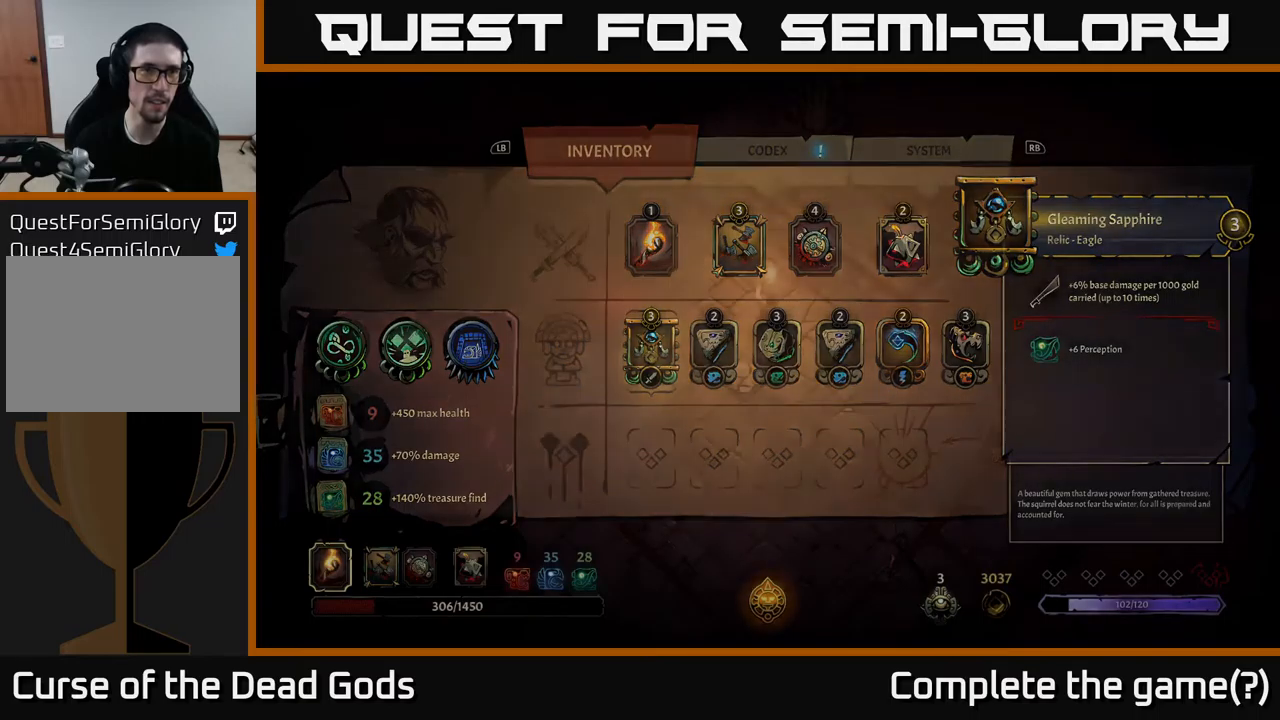
{"buttons": [], "left_stick": "up", "right_stick": "center", "events": [[100, "left_stick", "up-right"], [434, "left_stick", "up"]]}